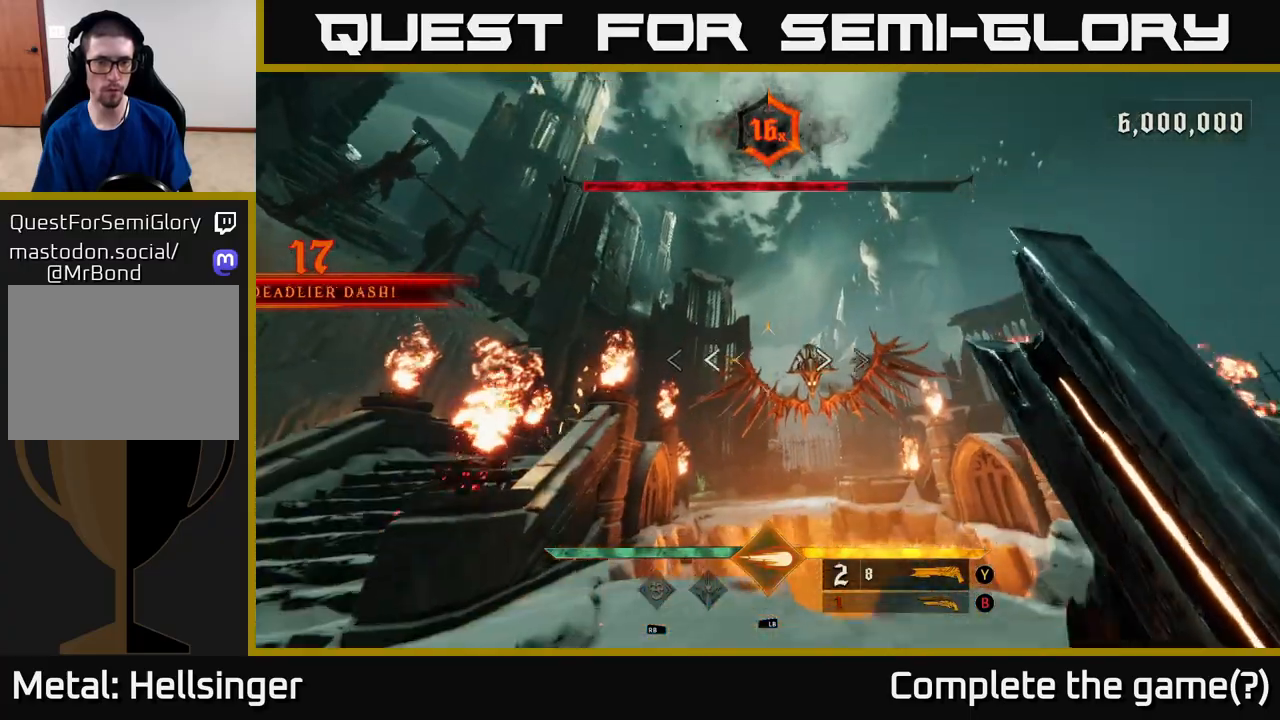
Gameplay with a controller (Xbox layout); each line is a JSON object with the inputs held at the frame after it. "events" lists button and stick changes between this image and that frame as [ms after this image, input, new state], when the widget could be followed in between.
{"buttons": ["R2"], "left_stick": "up-right", "right_stick": "center", "events": [[17, "right_stick", "center"], [33, "left_stick", "right"], [100, "left_stick", "up"], [300, "right_stick", "up"], [467, "R2", "down"], [467, "left_stick", "up-right"], [500, "right_stick", "center"]]}
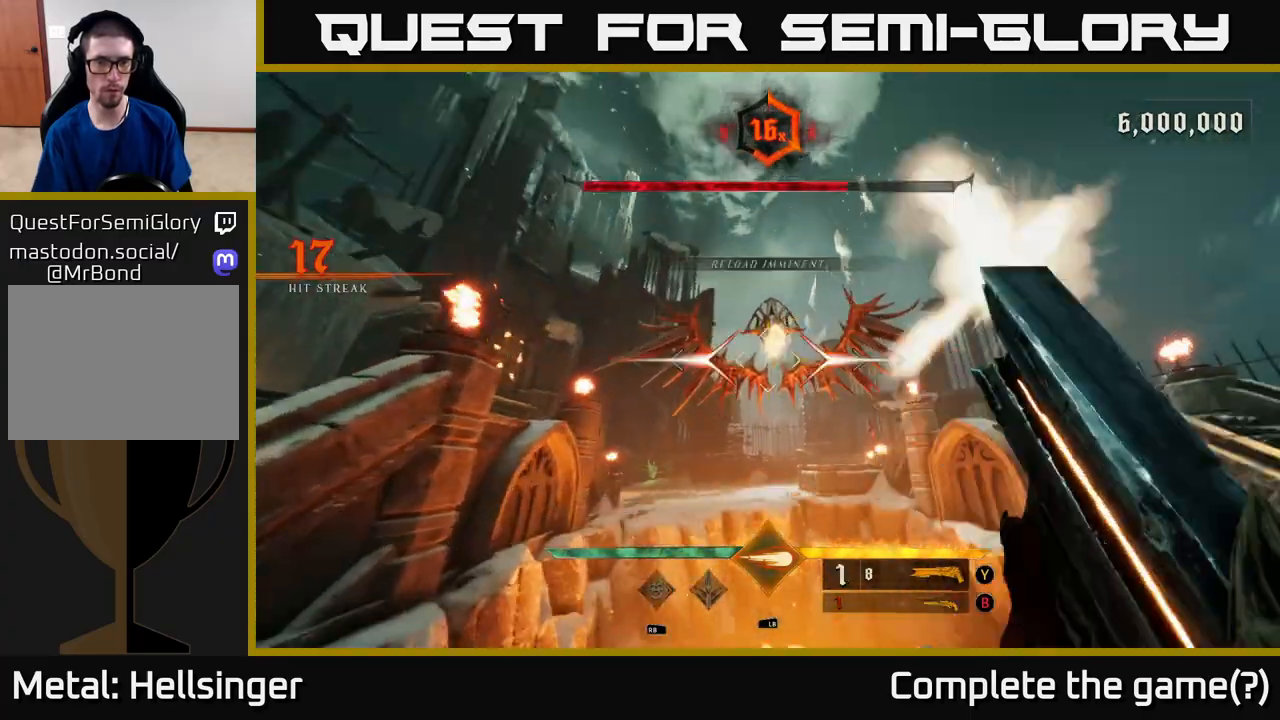
{"buttons": ["L1"], "left_stick": "center", "right_stick": "center", "events": [[83, "R2", "up"], [200, "left_stick", "center"], [383, "right_stick", "up"], [433, "L1", "down"], [467, "right_stick", "center"]]}
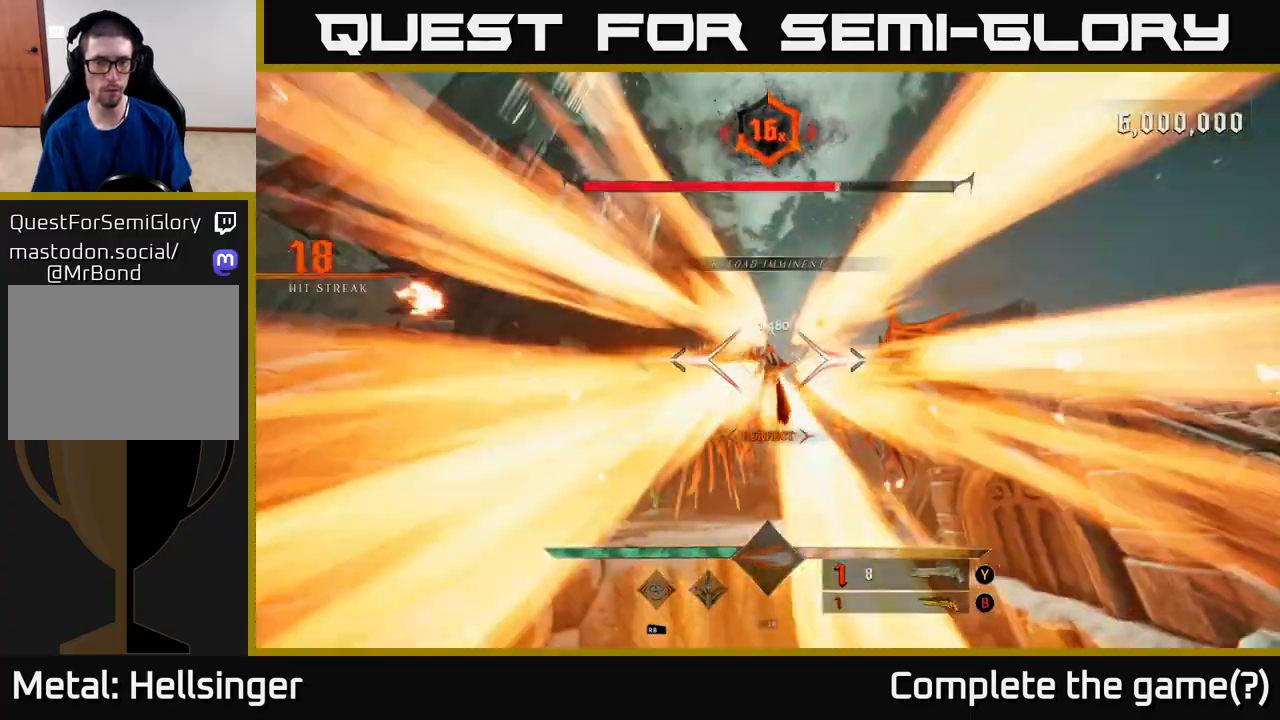
{"buttons": ["X"], "left_stick": "down", "right_stick": "center", "events": [[17, "left_stick", "down"], [50, "L1", "up"], [317, "right_stick", "down-right"], [400, "right_stick", "center"], [467, "X", "down"]]}
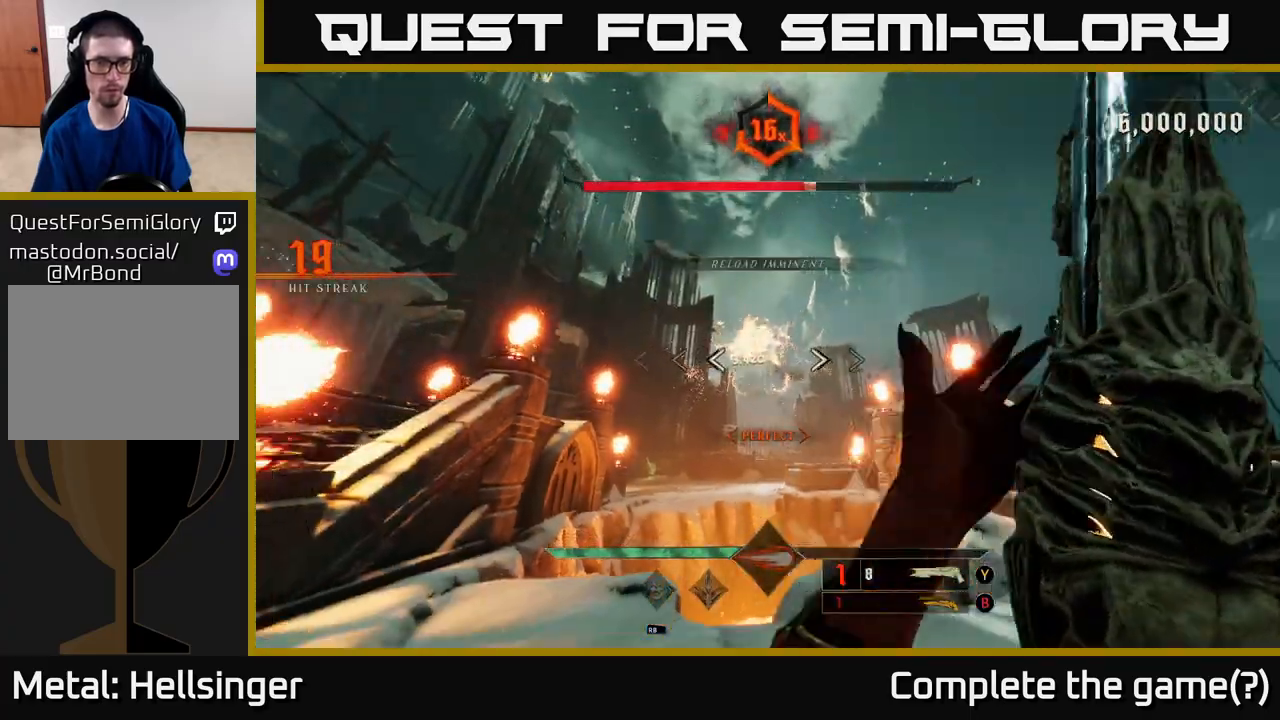
{"buttons": [], "left_stick": "down", "right_stick": "center", "events": [[33, "X", "up"]]}
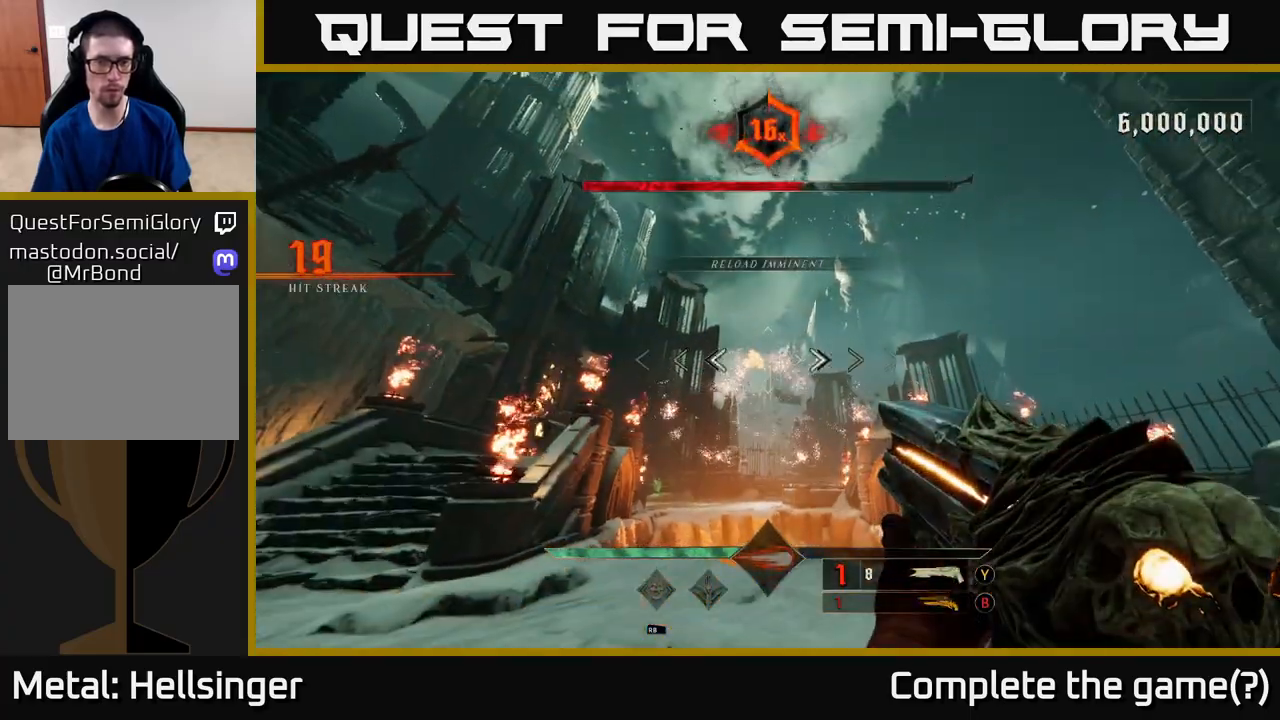
{"buttons": [], "left_stick": "down-left", "right_stick": "down", "events": [[17, "X", "down"], [67, "X", "up"], [317, "left_stick", "down-left"], [367, "right_stick", "down"]]}
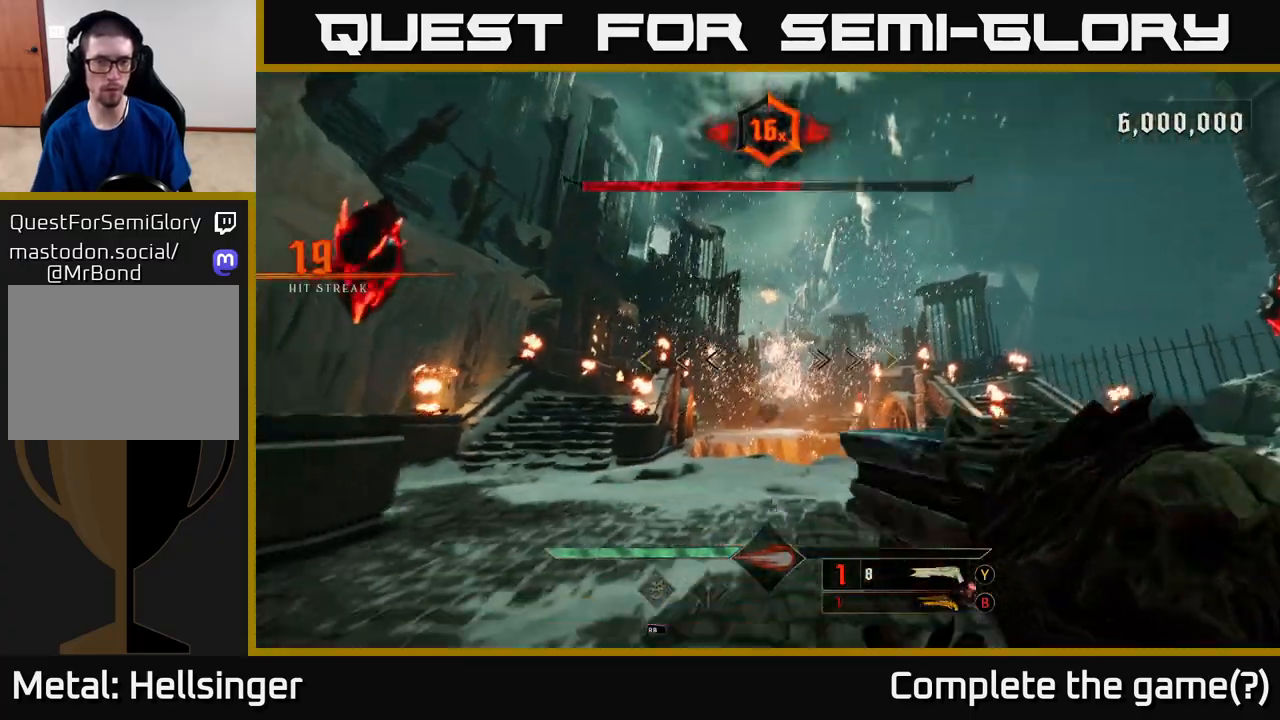
{"buttons": [], "left_stick": "center", "right_stick": "center", "events": [[67, "right_stick", "center"], [250, "left_stick", "center"]]}
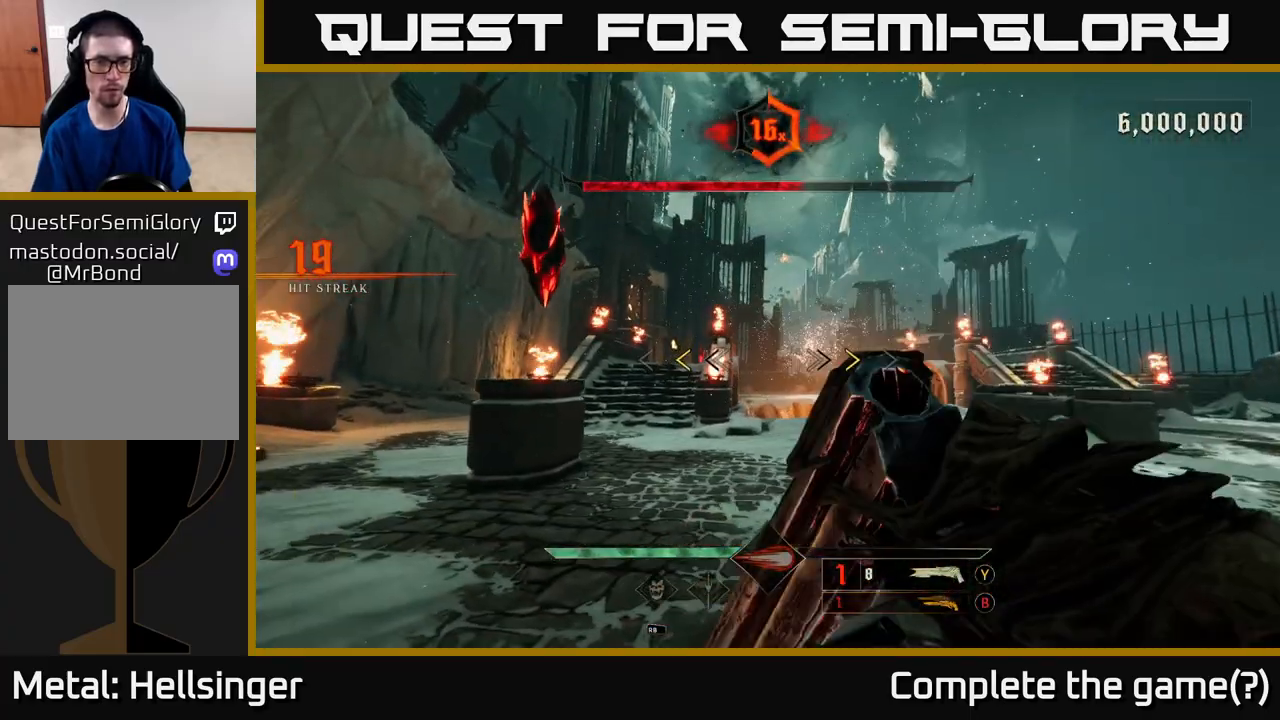
{"buttons": [], "left_stick": "up", "right_stick": "center", "events": [[350, "X", "down"], [350, "left_stick", "up"], [417, "X", "up"]]}
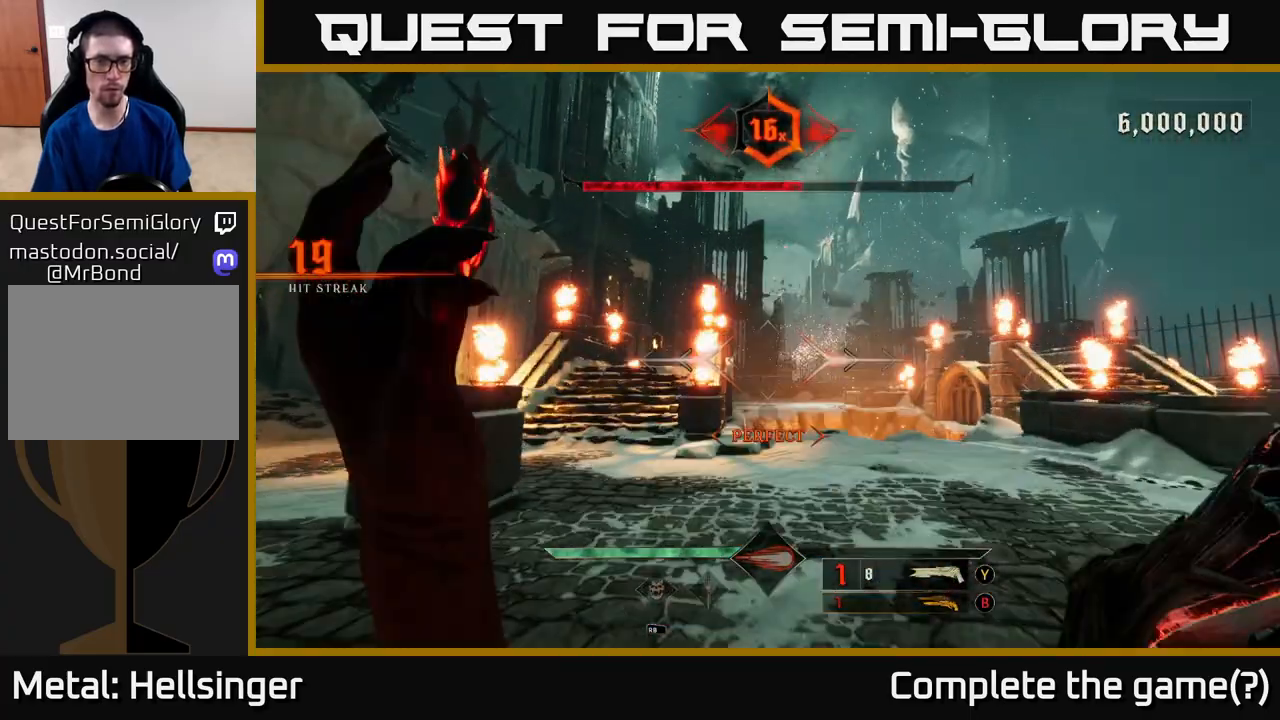
{"buttons": [], "left_stick": "left", "right_stick": "right", "events": [[133, "right_stick", "right"], [267, "right_stick", "down-right"], [317, "left_stick", "left"], [400, "right_stick", "right"]]}
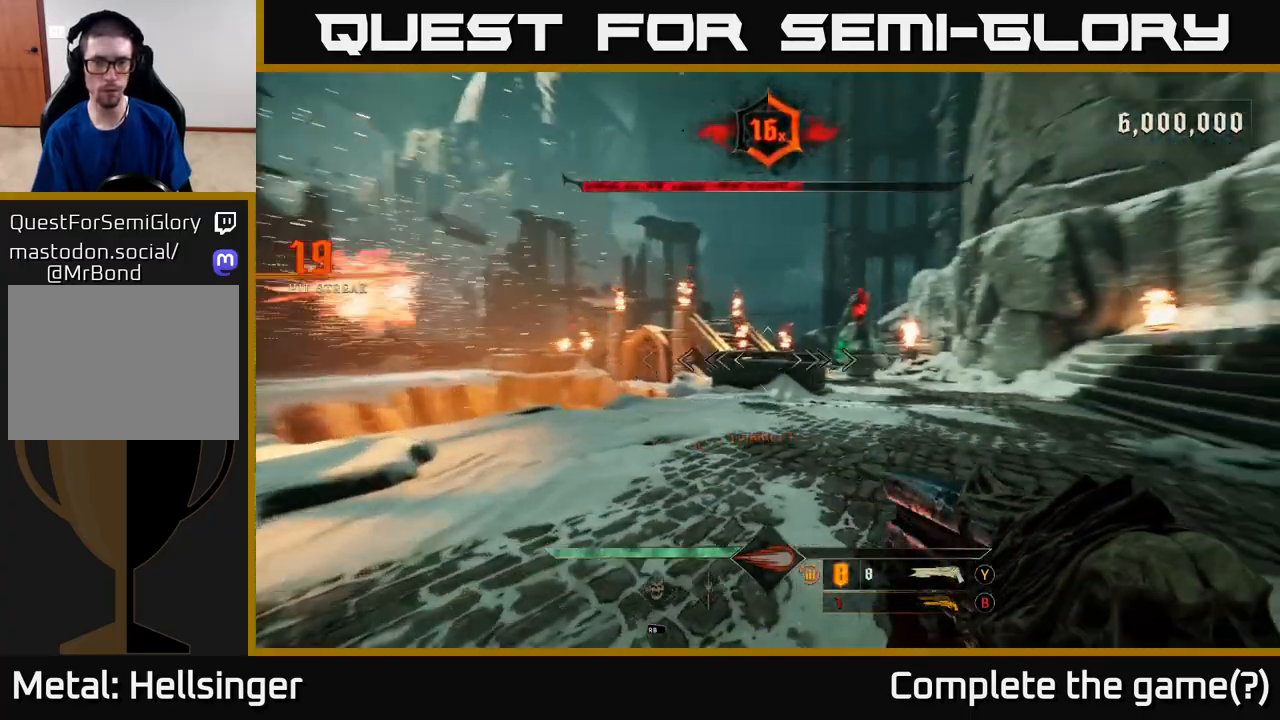
{"buttons": [], "left_stick": "up", "right_stick": "center", "events": [[100, "left_stick", "up"], [150, "right_stick", "center"]]}
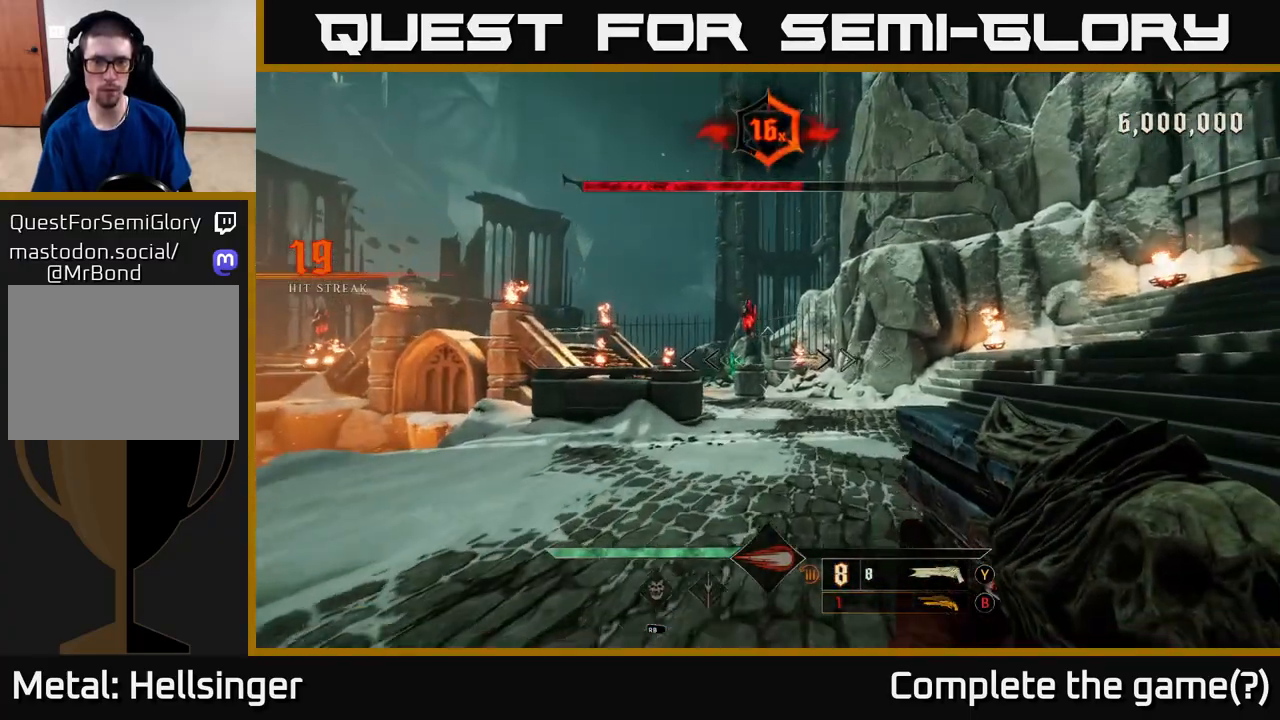
{"buttons": [], "left_stick": "down-right", "right_stick": "center", "events": [[183, "right_stick", "up-left"], [300, "R2", "down"], [350, "left_stick", "right"], [350, "right_stick", "center"], [383, "R2", "up"], [400, "left_stick", "down-right"]]}
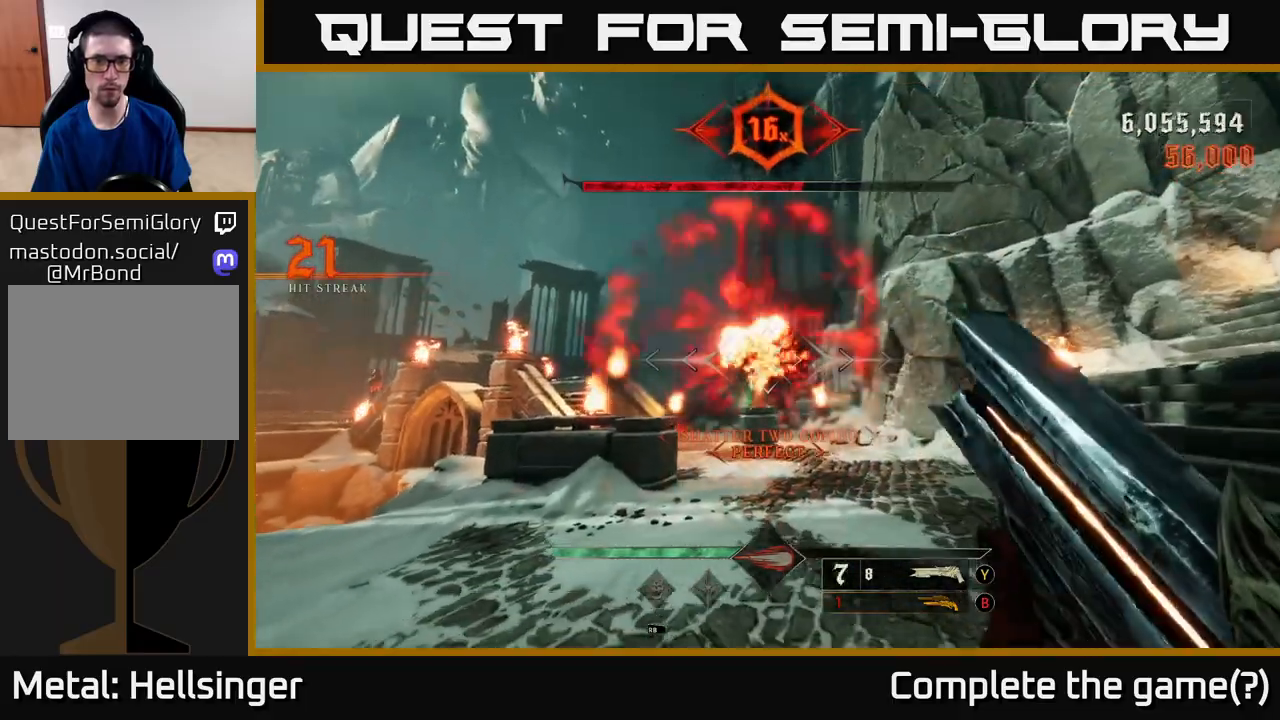
{"buttons": [], "left_stick": "up-right", "right_stick": "center", "events": [[117, "right_stick", "down-left"], [167, "left_stick", "up-right"], [317, "right_stick", "center"]]}
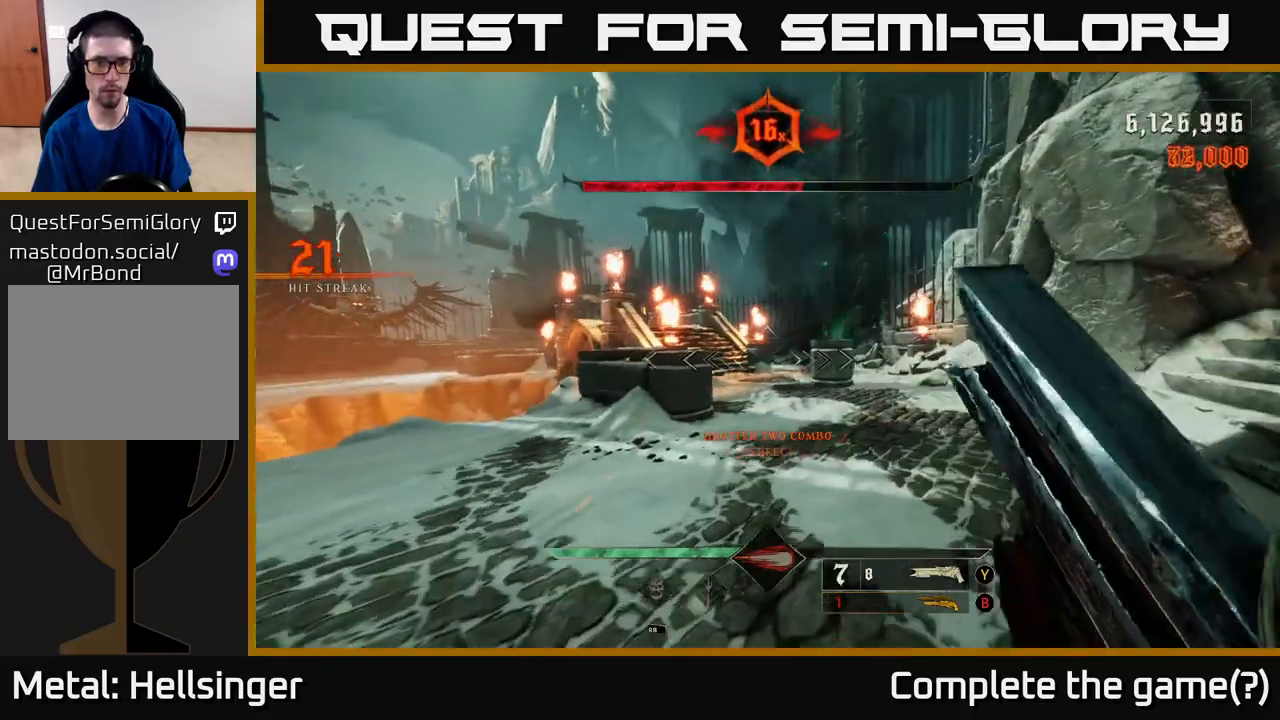
{"buttons": [], "left_stick": "down-right", "right_stick": "left", "events": [[233, "right_stick", "left"], [317, "left_stick", "right"], [483, "left_stick", "down-right"]]}
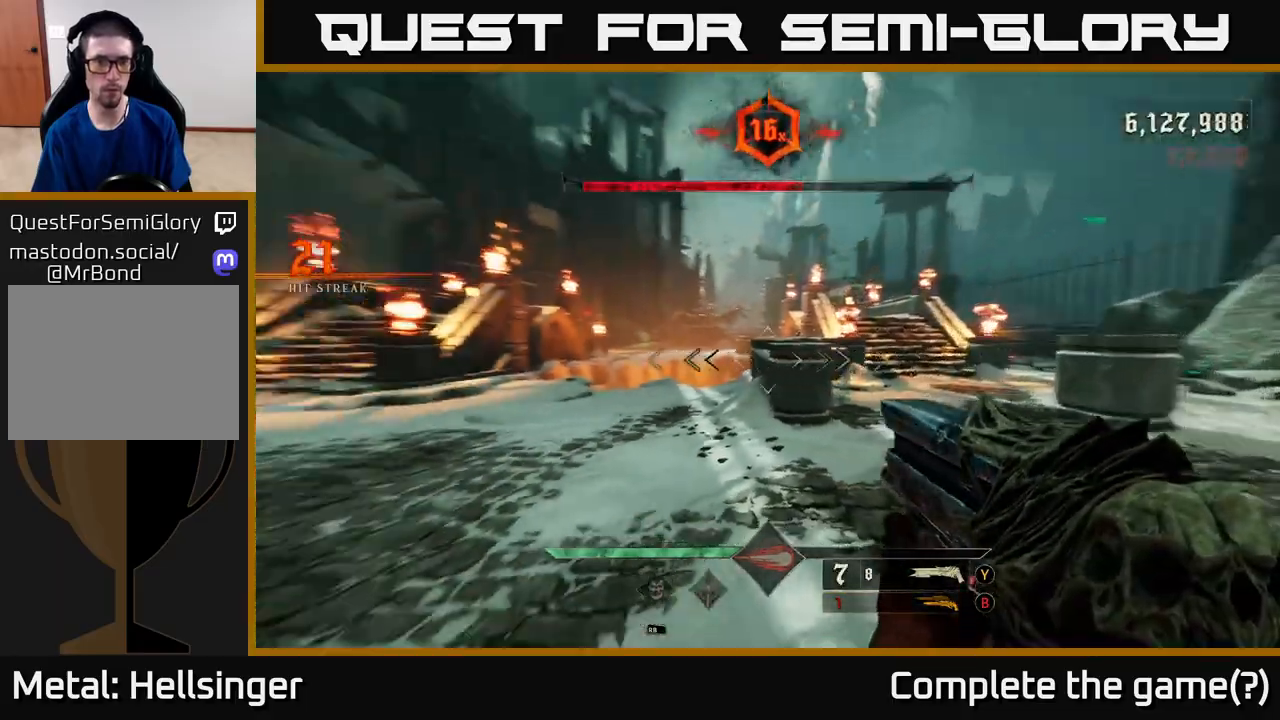
{"buttons": [], "left_stick": "center", "right_stick": "center", "events": [[167, "left_stick", "up"], [250, "right_stick", "up-left"], [383, "right_stick", "center"], [467, "left_stick", "center"]]}
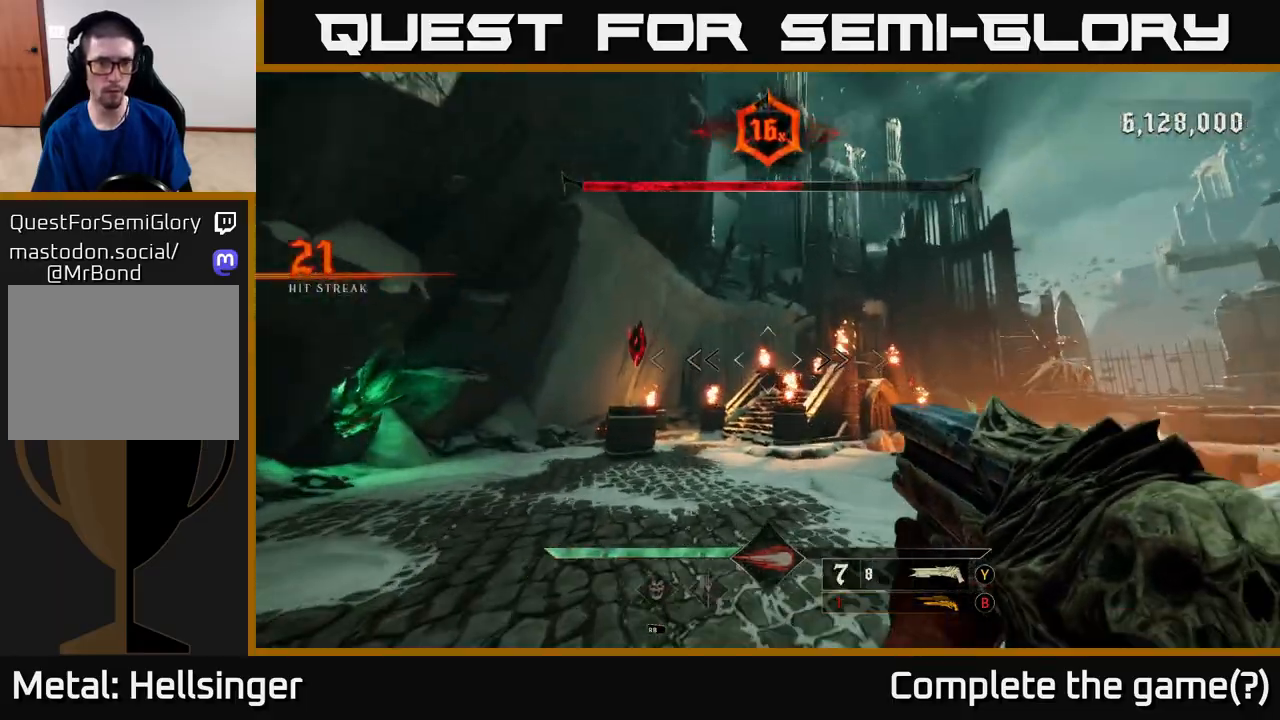
{"buttons": [], "left_stick": "down", "right_stick": "center", "events": [[67, "right_stick", "left"], [217, "left_stick", "right"], [233, "R2", "down"], [250, "right_stick", "center"], [300, "R2", "up"], [300, "left_stick", "down-right"], [483, "left_stick", "down"]]}
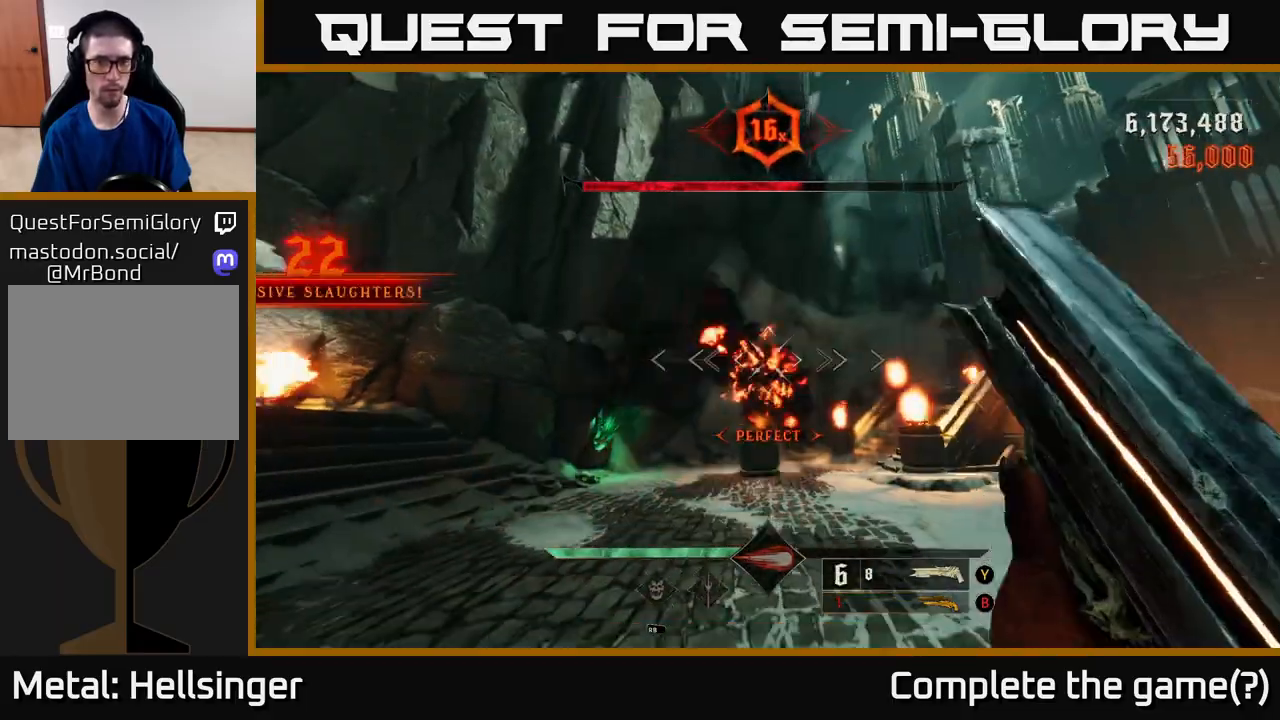
{"buttons": [], "left_stick": "right", "right_stick": "right", "events": [[50, "right_stick", "down-right"], [233, "left_stick", "right"], [250, "right_stick", "right"]]}
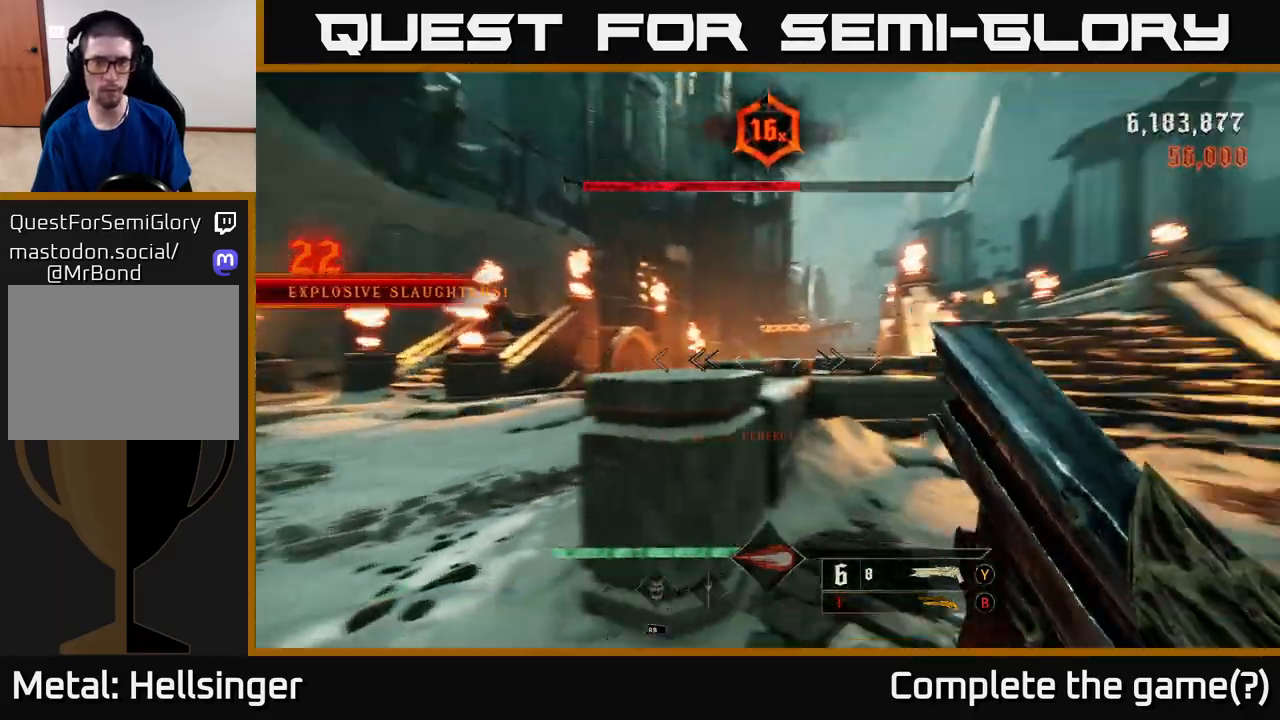
{"buttons": [], "left_stick": "up-right", "right_stick": "down-right", "events": [[133, "right_stick", "center"], [200, "X", "down"], [267, "X", "up"], [383, "left_stick", "up-right"], [433, "right_stick", "down-right"]]}
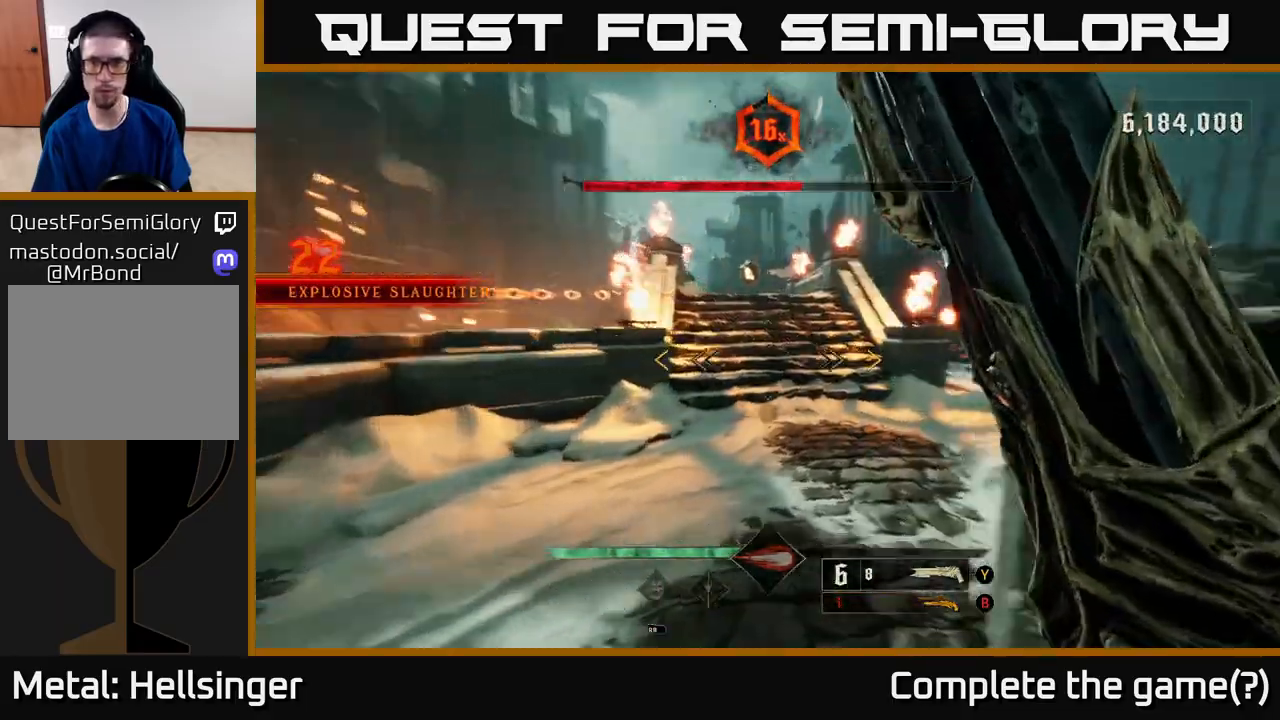
{"buttons": [], "left_stick": "up", "right_stick": "center", "events": [[133, "right_stick", "center"], [267, "left_stick", "up"], [333, "right_stick", "up-left"], [467, "right_stick", "center"]]}
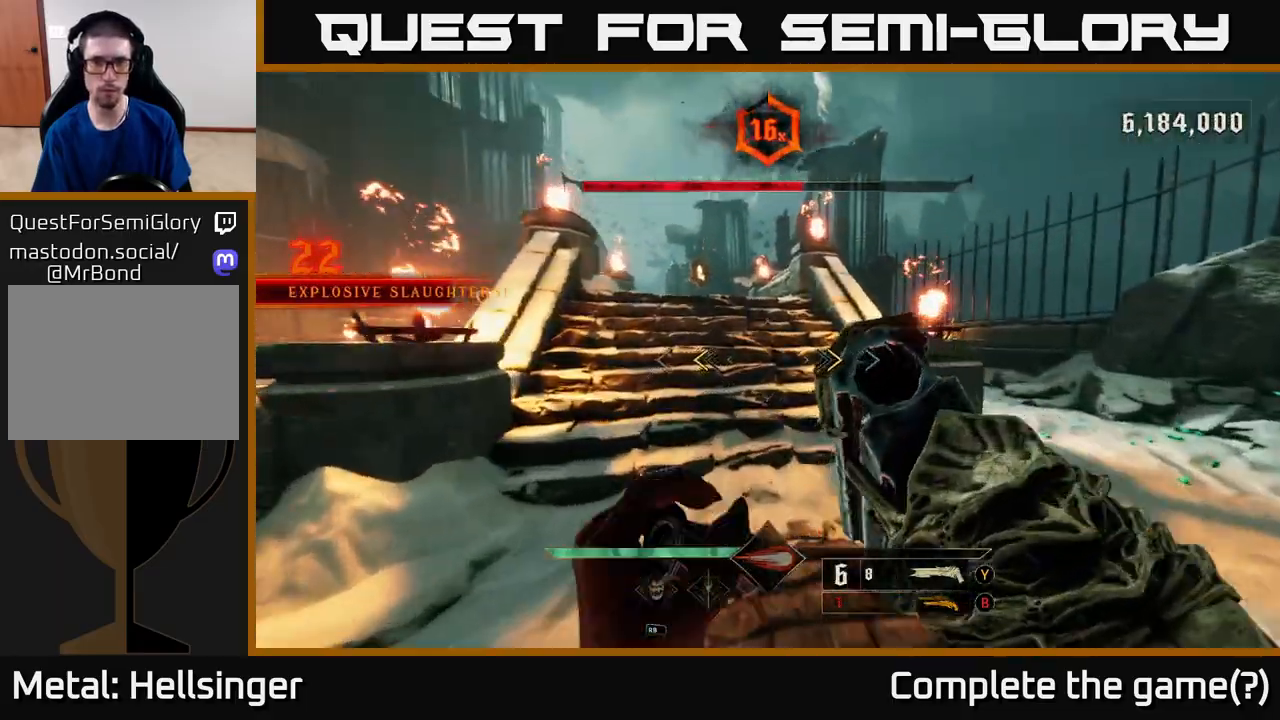
{"buttons": [], "left_stick": "up", "right_stick": "up-left", "events": [[150, "X", "down"], [233, "X", "up"], [450, "right_stick", "up-left"]]}
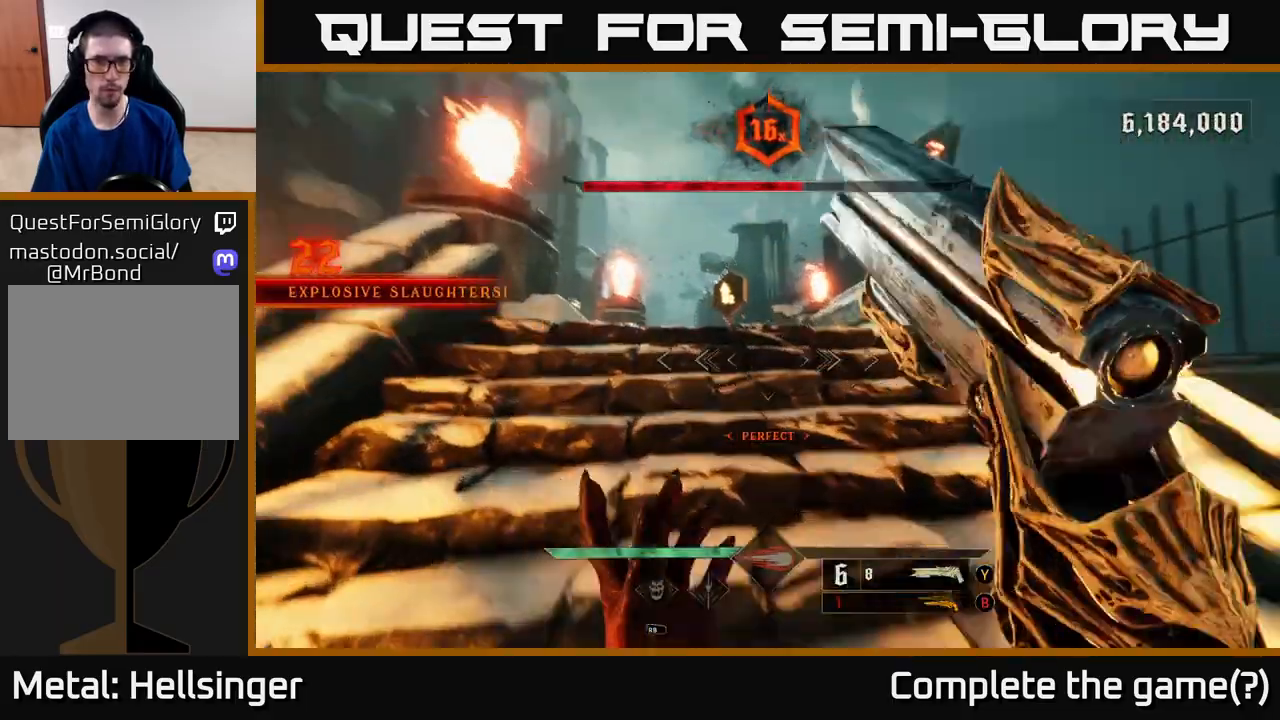
{"buttons": [], "left_stick": "up", "right_stick": "down", "events": [[83, "right_stick", "center"], [233, "L2", "down"], [317, "L2", "up"], [433, "right_stick", "down"]]}
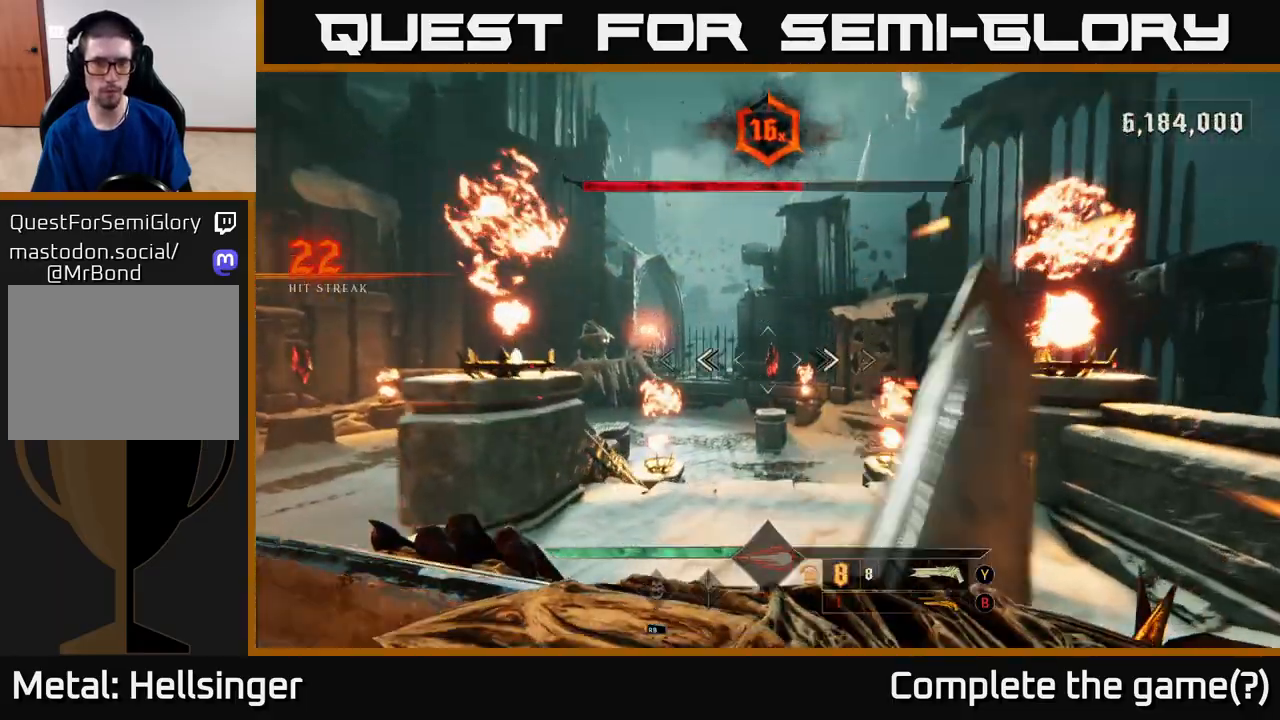
{"buttons": [], "left_stick": "up", "right_stick": "down-left", "events": [[150, "right_stick", "center"], [400, "right_stick", "down-left"]]}
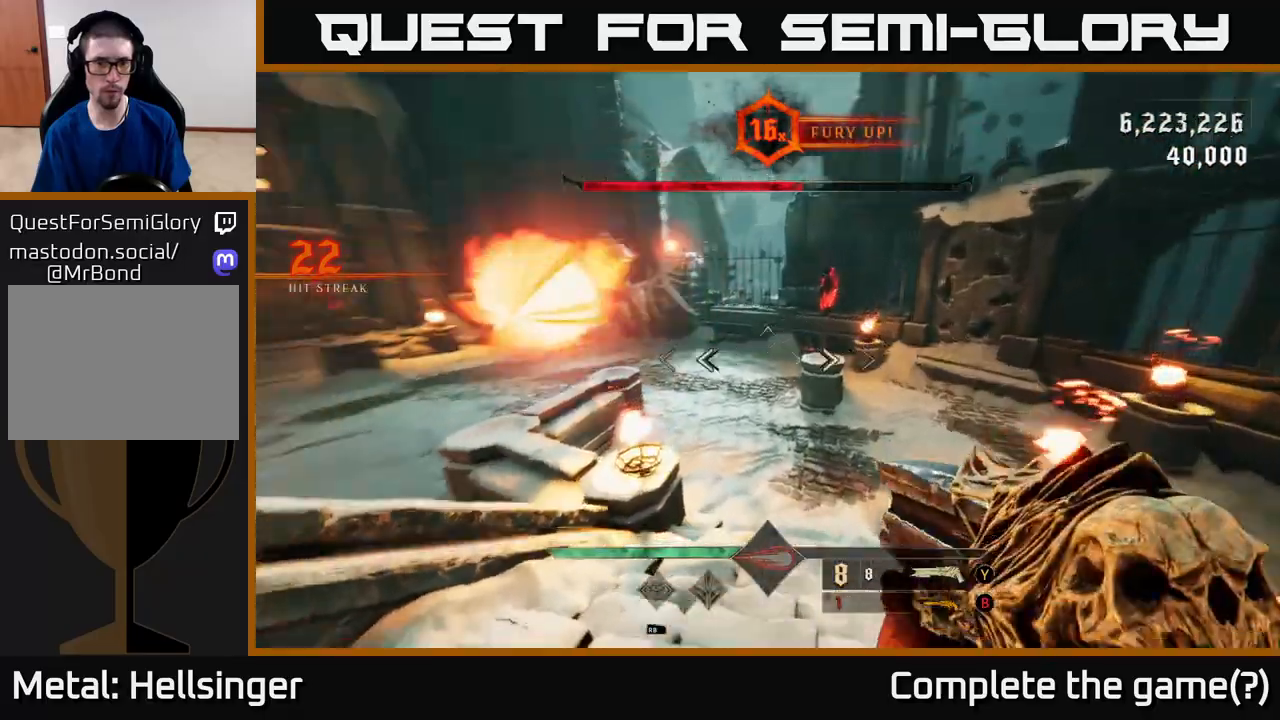
{"buttons": [], "left_stick": "up-right", "right_stick": "center", "events": [[67, "right_stick", "up-left"], [150, "left_stick", "up-right"], [317, "L2", "down"], [350, "right_stick", "up"], [433, "L2", "up"], [450, "right_stick", "center"]]}
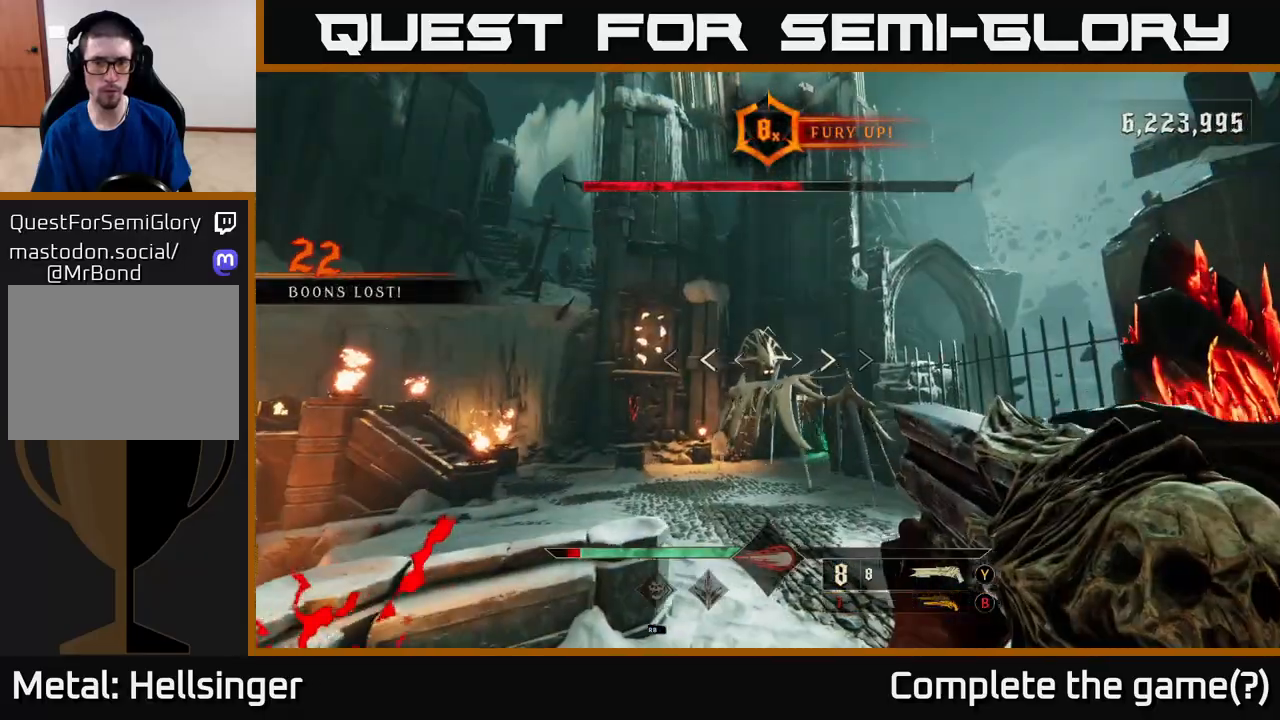
{"buttons": [], "left_stick": "up", "right_stick": "up", "events": [[117, "R2", "down"], [117, "left_stick", "up"], [117, "right_stick", "up"], [233, "R2", "up"], [233, "right_stick", "center"], [483, "right_stick", "up"]]}
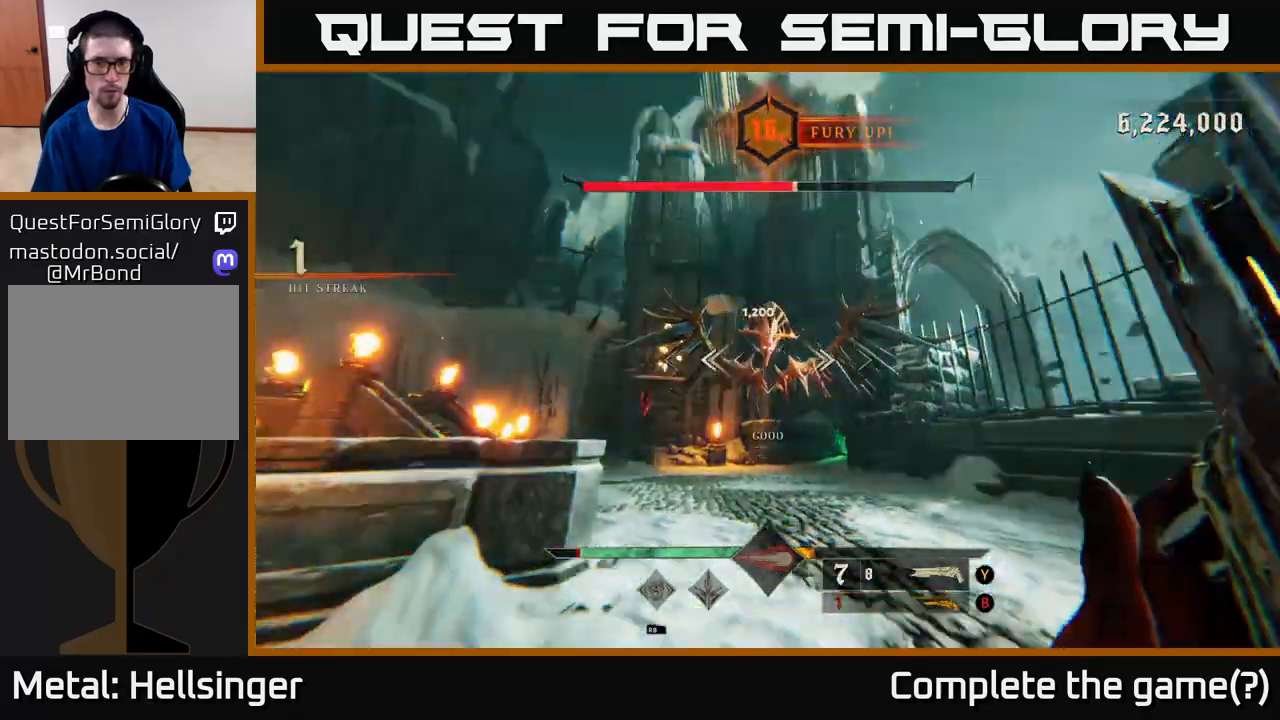
{"buttons": [], "left_stick": "up", "right_stick": "center", "events": [[167, "right_stick", "center"]]}
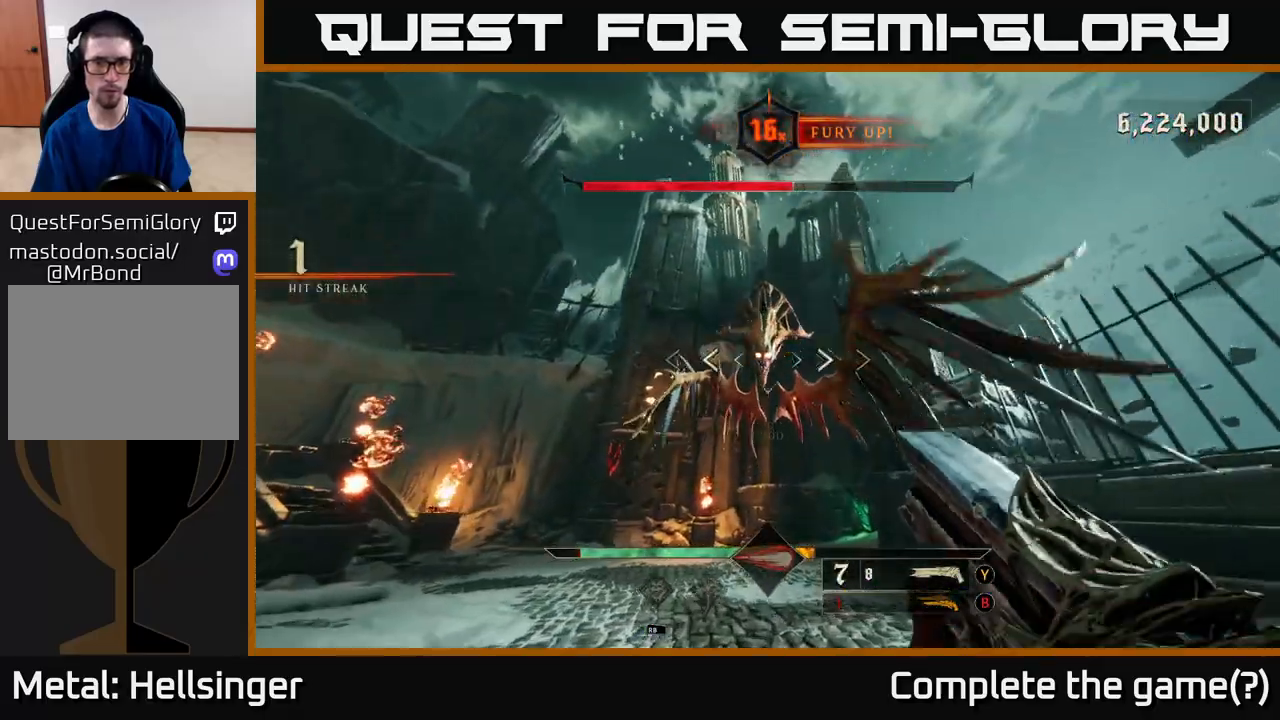
{"buttons": [], "left_stick": "left", "right_stick": "center", "events": [[33, "R2", "down"], [67, "right_stick", "up"], [150, "R2", "up"], [200, "left_stick", "up-left"], [200, "right_stick", "up-right"], [333, "left_stick", "left"], [350, "right_stick", "right"], [500, "right_stick", "center"]]}
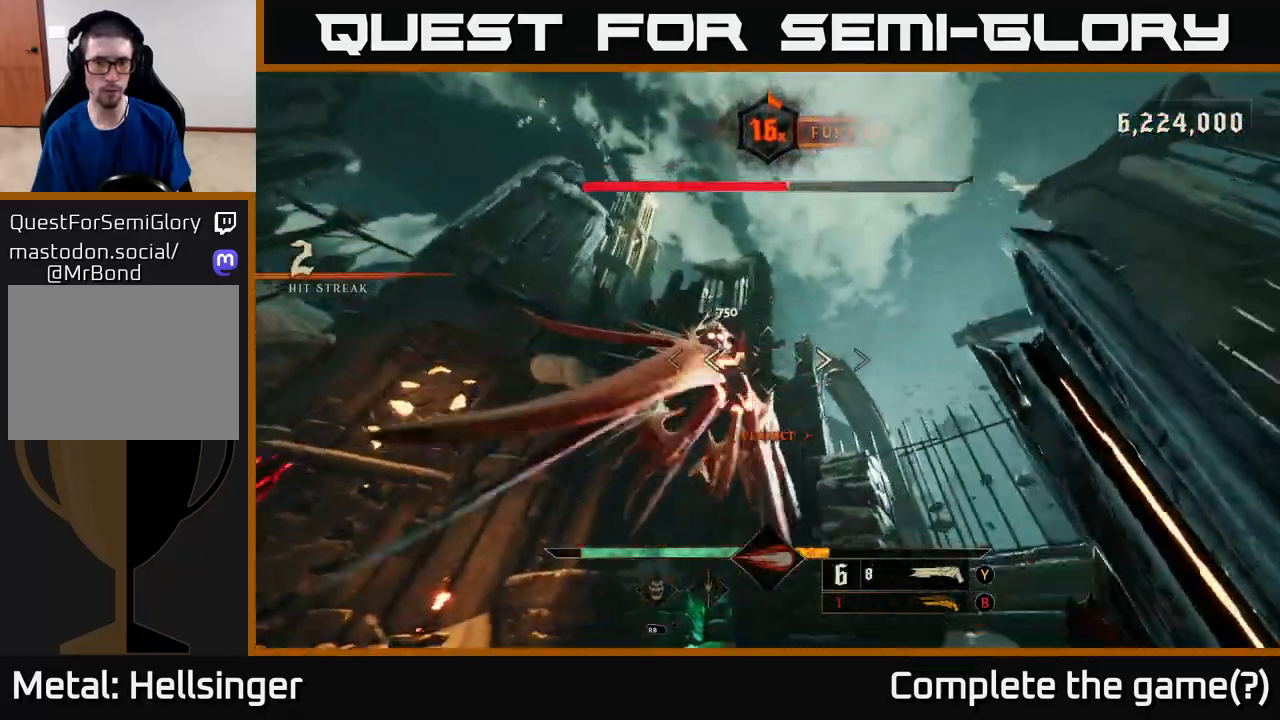
{"buttons": ["R2"], "left_stick": "left", "right_stick": "right", "events": [[250, "right_stick", "down-right"], [333, "right_stick", "right"], [483, "R2", "down"]]}
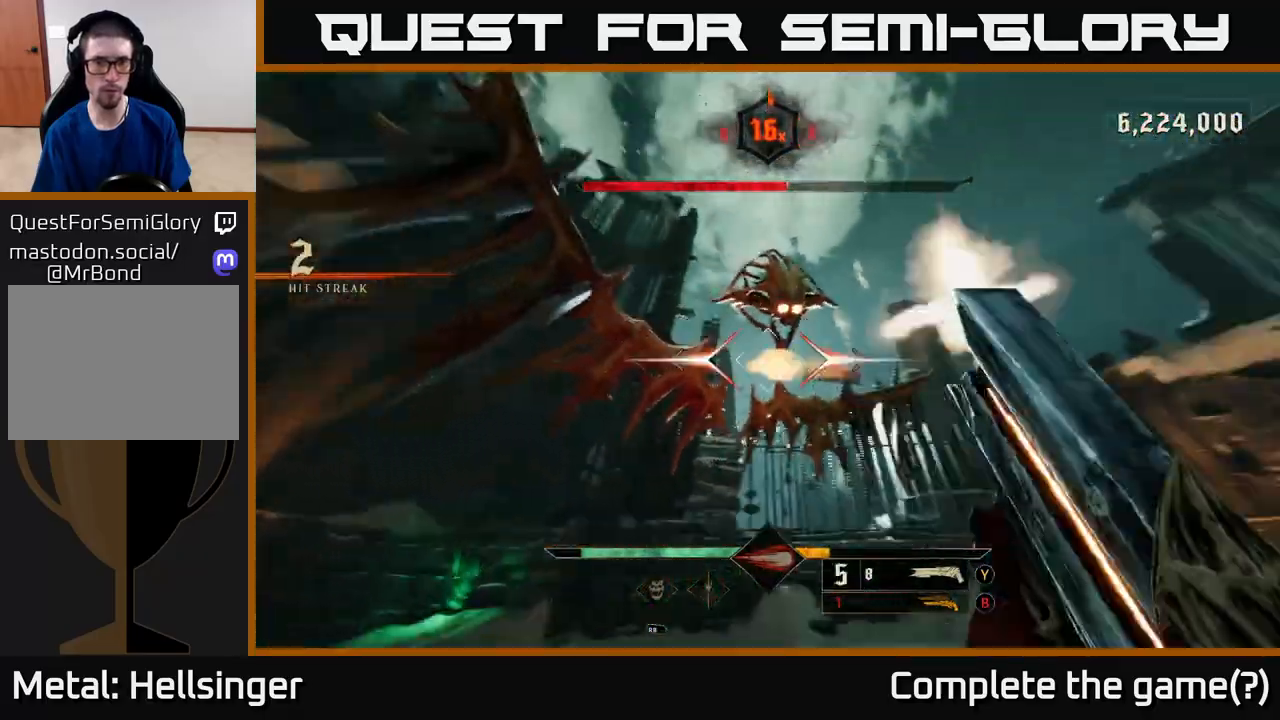
{"buttons": [], "left_stick": "down-left", "right_stick": "center", "events": [[50, "left_stick", "down-left"], [83, "L2", "down"], [83, "R2", "up"], [200, "L2", "up"], [250, "right_stick", "down-right"], [450, "right_stick", "center"]]}
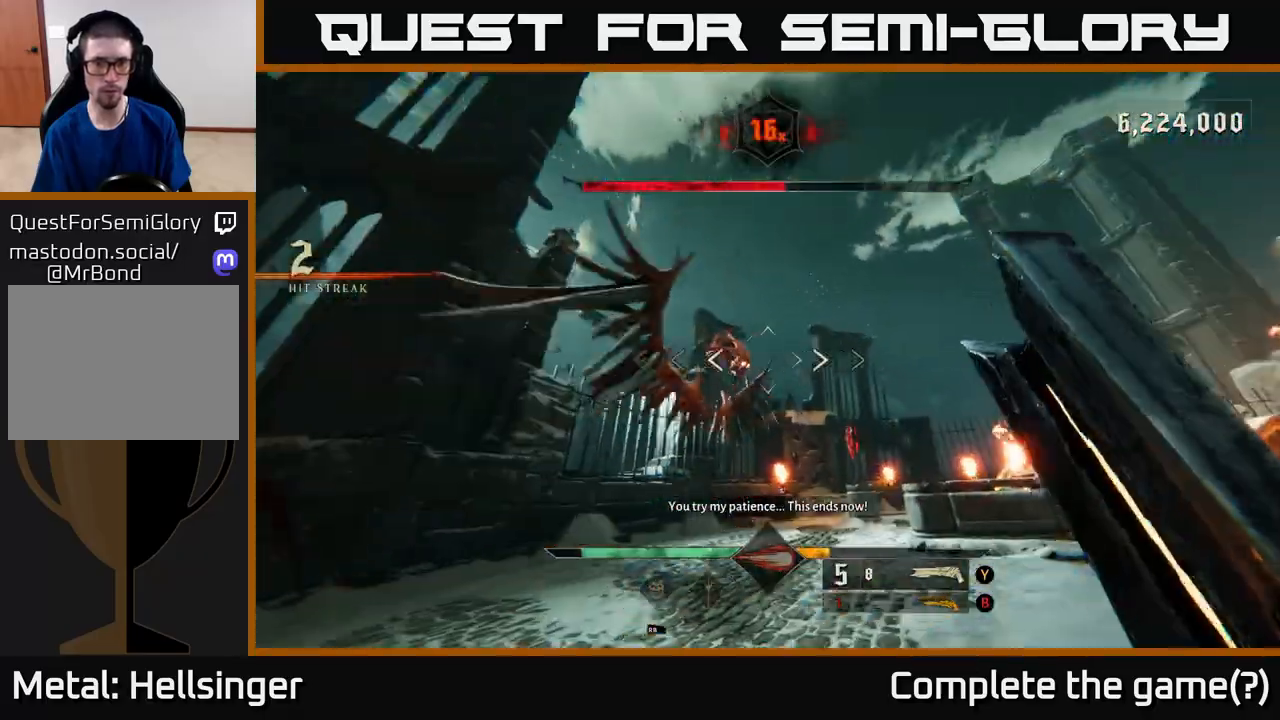
{"buttons": [], "left_stick": "down-left", "right_stick": "center", "events": [[283, "right_stick", "right"], [400, "R2", "down"], [450, "right_stick", "center"], [483, "R2", "up"]]}
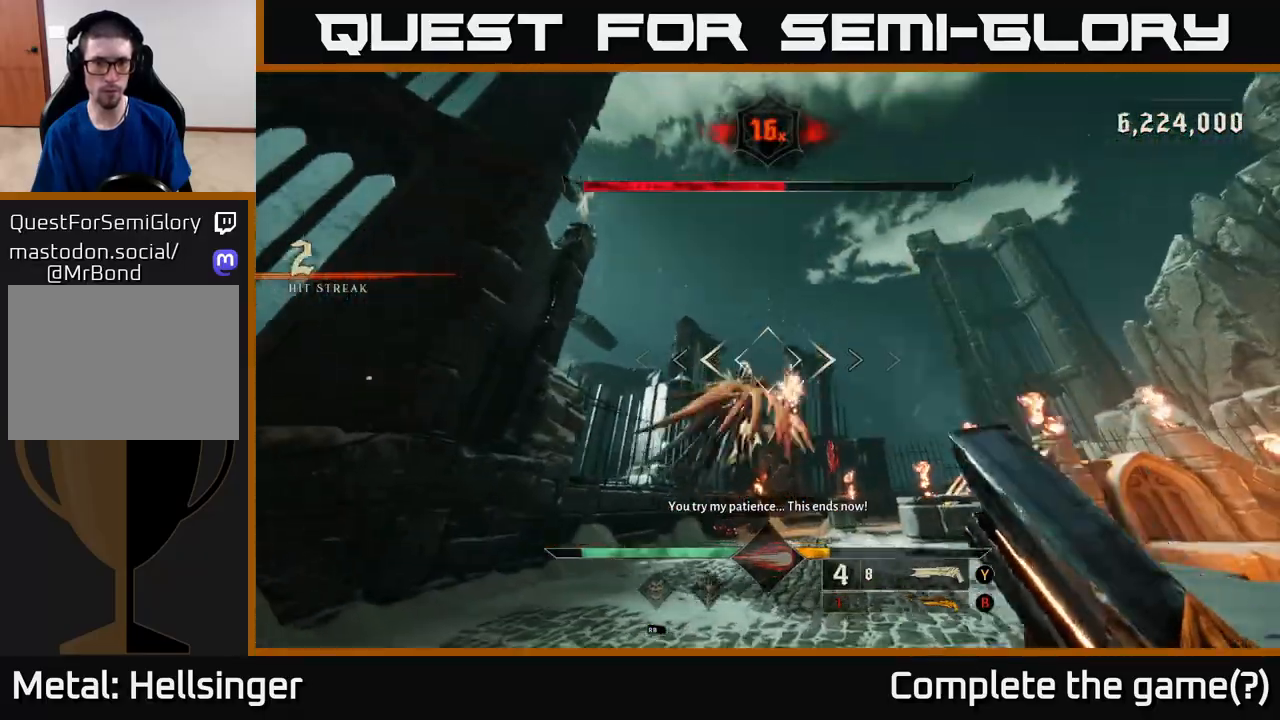
{"buttons": [], "left_stick": "down-left", "right_stick": "center", "events": [[117, "L2", "down"], [150, "right_stick", "right"], [217, "right_stick", "down-right"], [250, "L2", "up"], [333, "right_stick", "center"]]}
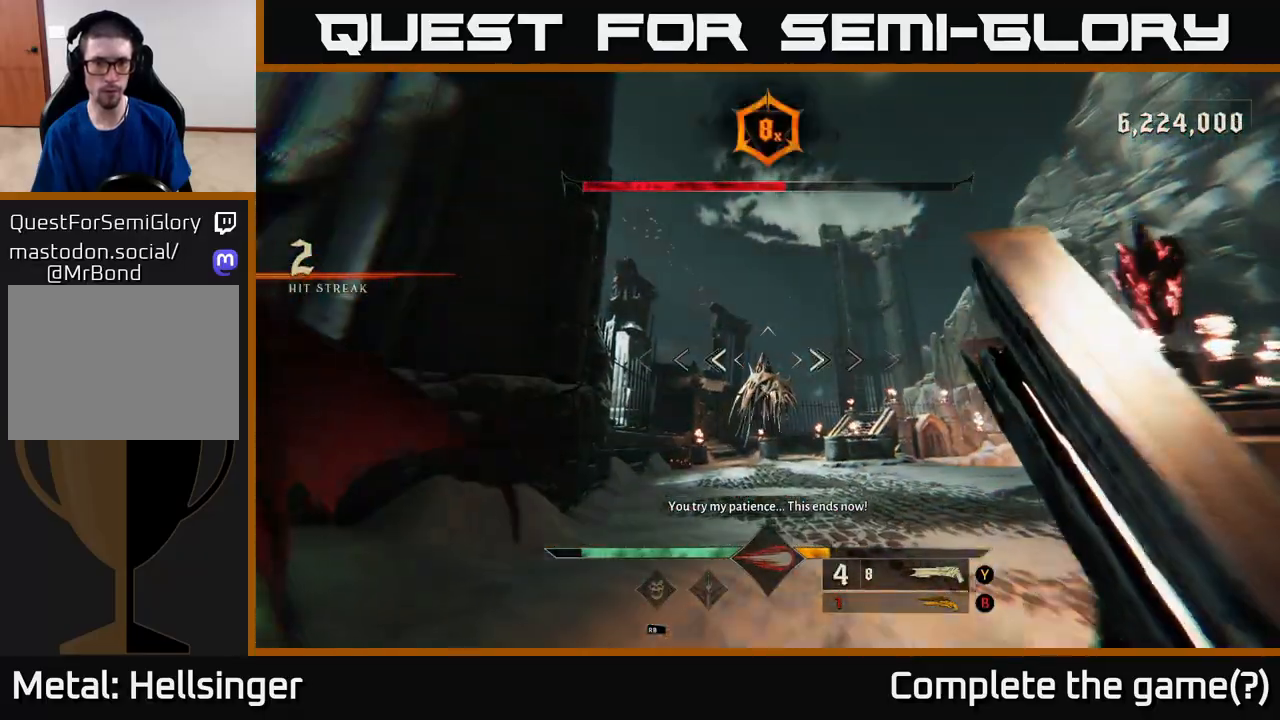
{"buttons": ["R2"], "left_stick": "down-left", "right_stick": "down-right", "events": [[33, "left_stick", "up-left"], [400, "right_stick", "up-right"], [417, "R2", "down"], [450, "right_stick", "down-right"], [500, "left_stick", "down-left"]]}
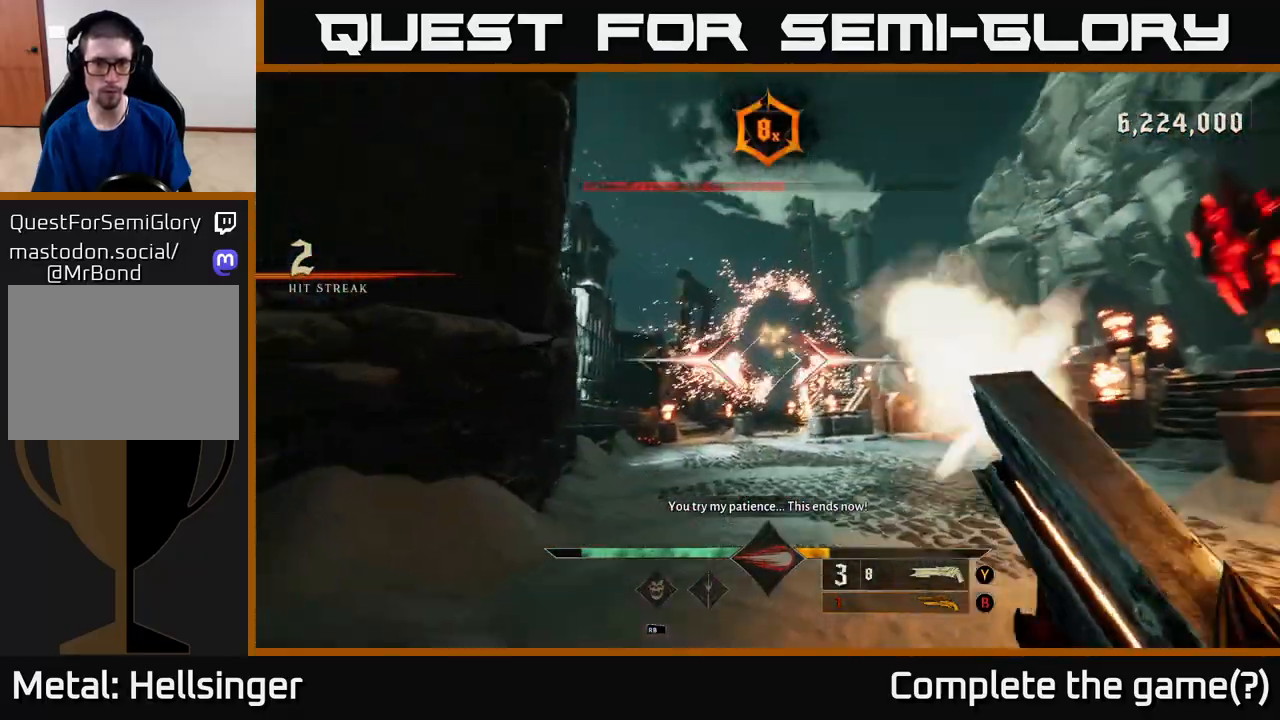
{"buttons": [], "left_stick": "up", "right_stick": "center", "events": [[17, "R2", "up"], [50, "right_stick", "center"], [83, "L2", "down"], [200, "left_stick", "up-left"], [217, "L2", "up"], [333, "left_stick", "center"], [400, "X", "down"], [483, "X", "up"], [483, "left_stick", "up"]]}